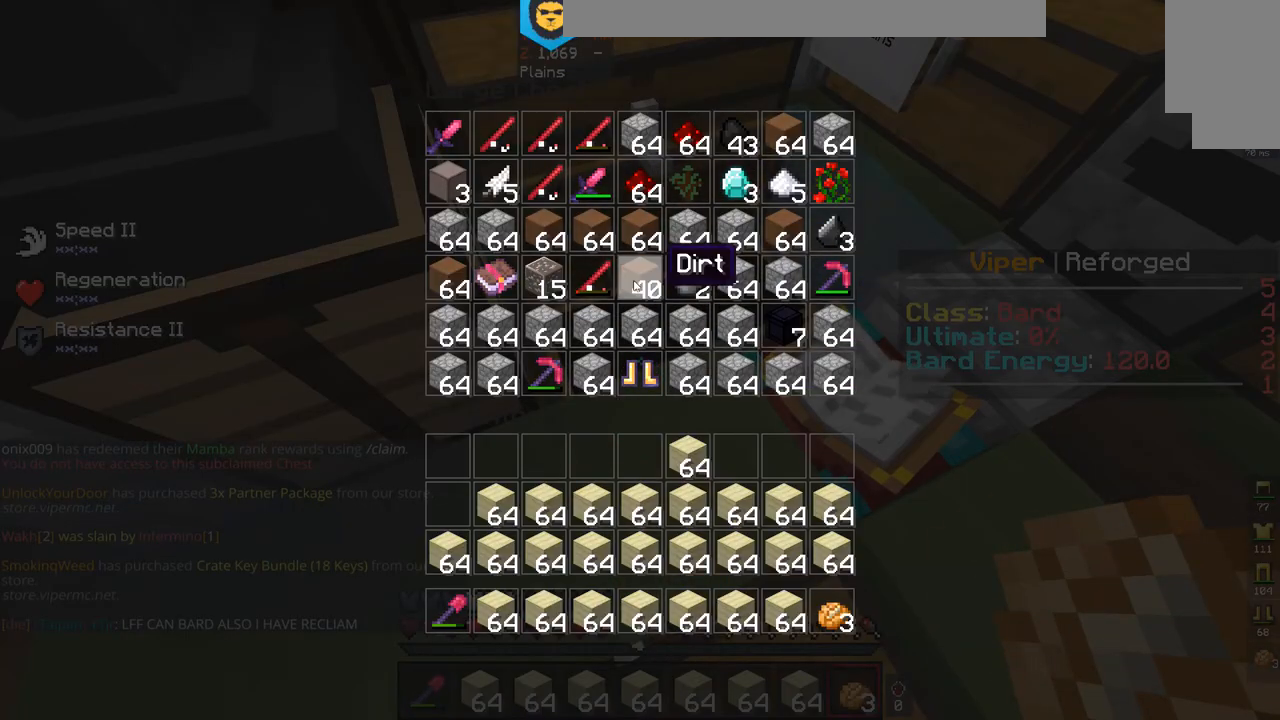
Gameplay with keyboard and mouse; each line is a JSON object with the keys and mouse buttons held at the frame after it. "events" lists presses ("down") and releases ("up") of "a", "d", "s", "space", "w", "mouse_left" and "mouse_right" between this image and that frame as [ms after this image, input, new state], when the widget could be followed in between. "mouse_left", "mouse_right" = the "left", "right" buttons of the "mouse" list. No other keys are recorded. Fast repeated clicks can show as one long hold. Mouse movement is not recorded.
{"keys": [], "mouse": [], "events": []}
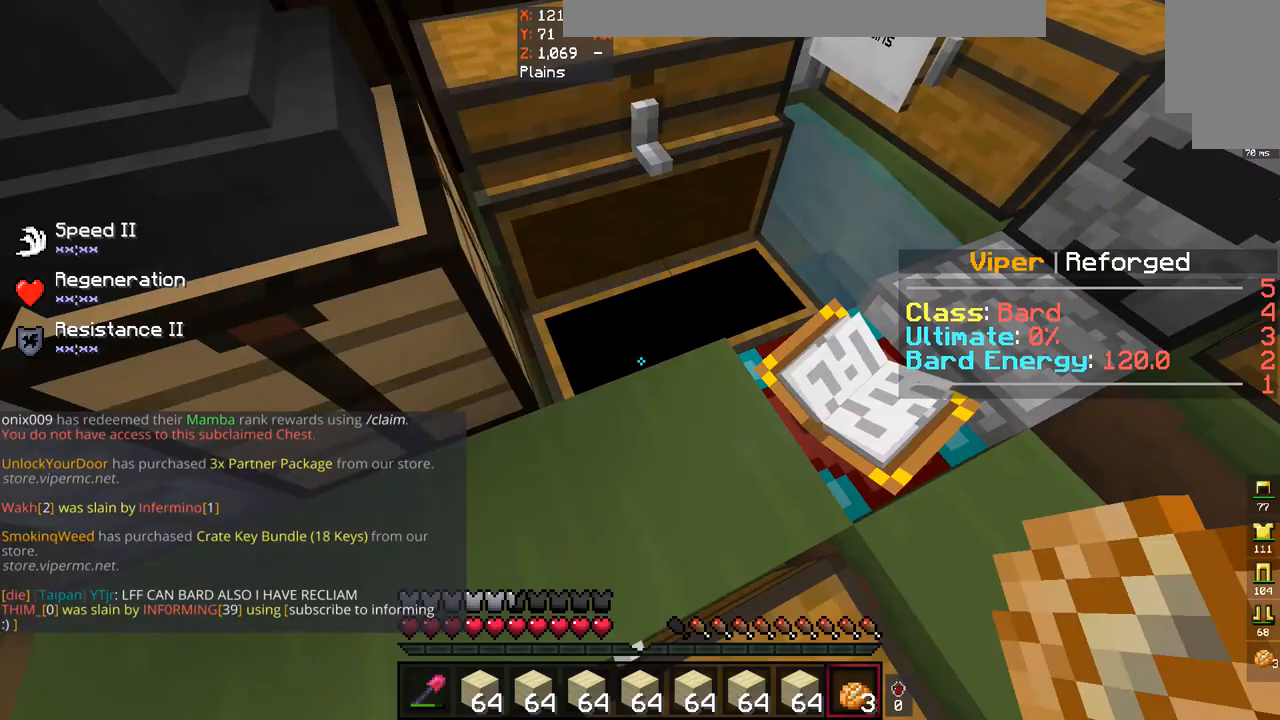
{"keys": ["w"], "mouse": [], "events": [[500, "w", "down"]]}
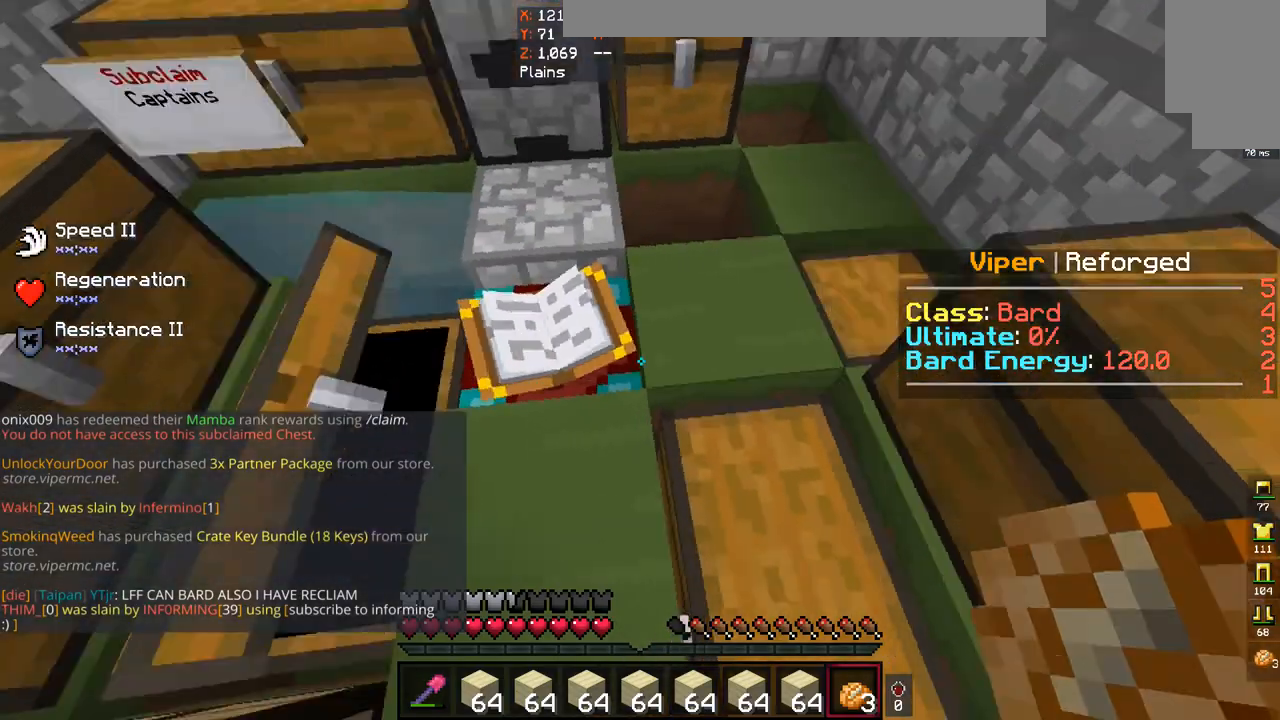
{"keys": ["w"], "mouse": [], "events": []}
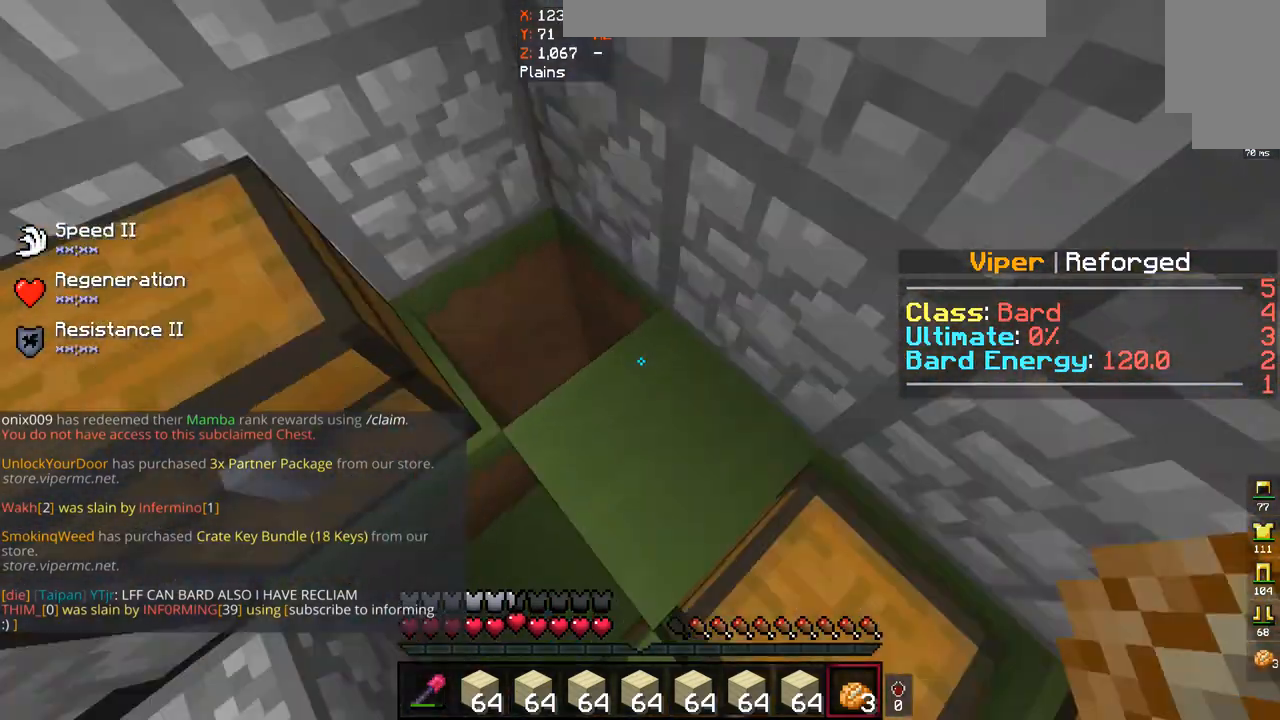
{"keys": ["w"], "mouse": [], "events": []}
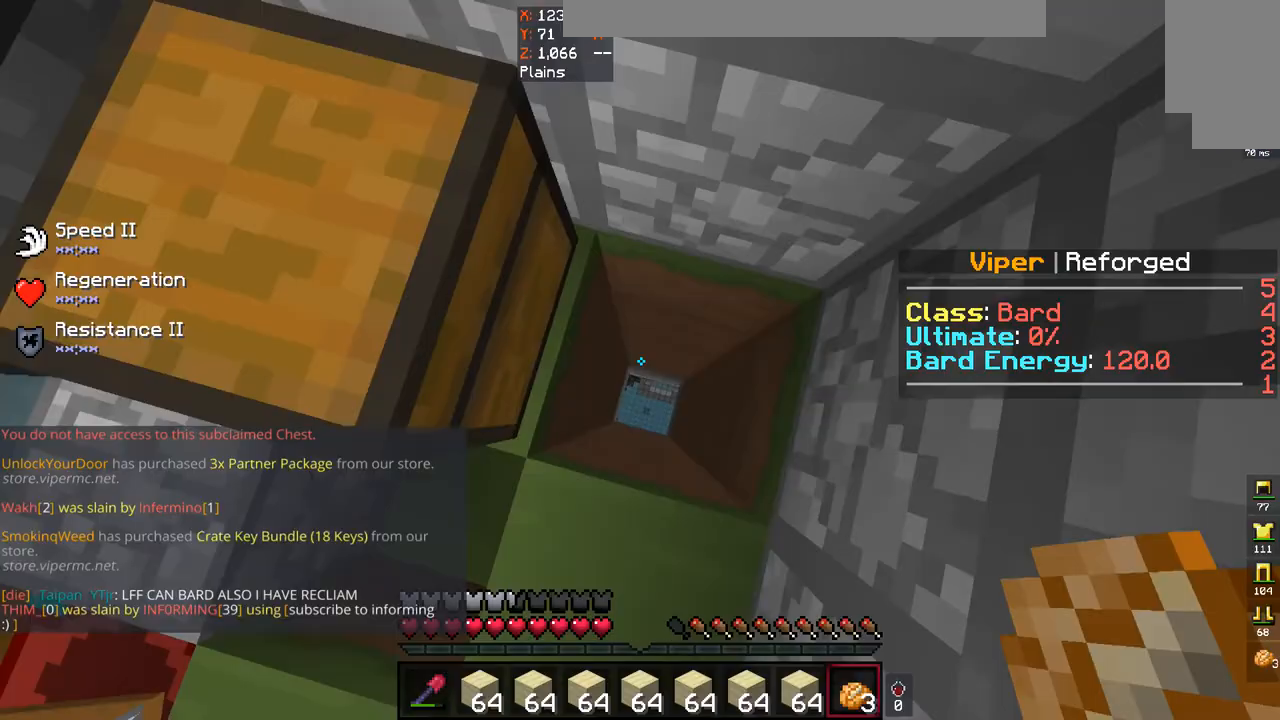
{"keys": [], "mouse": [], "events": [[267, "w", "up"]]}
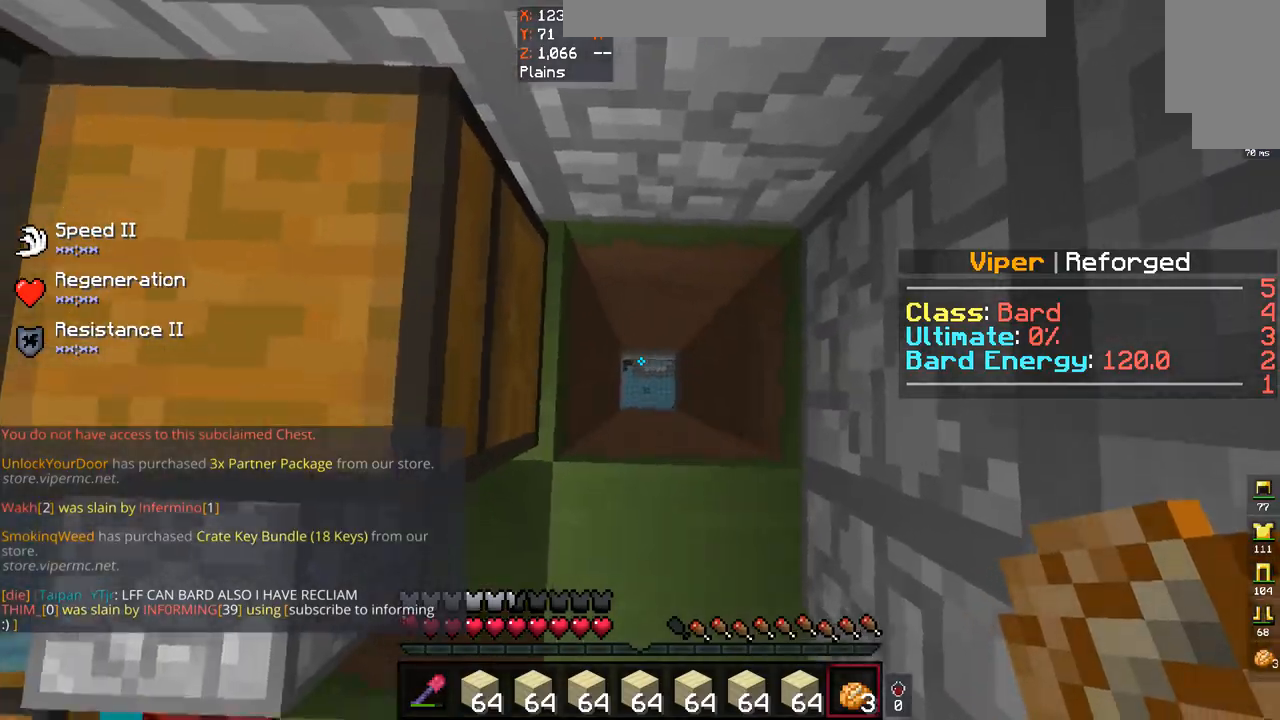
{"keys": [], "mouse": [], "events": [[67, "d", "down"], [133, "w", "down"], [167, "d", "up"], [367, "w", "up"]]}
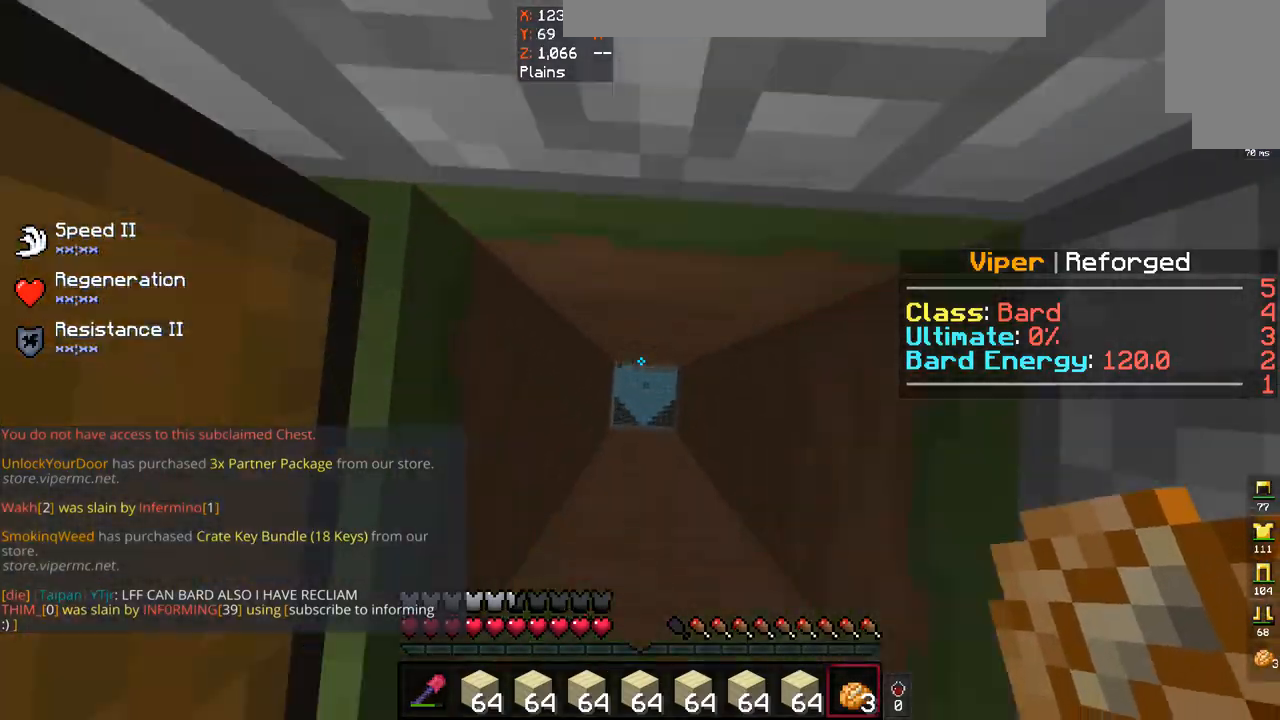
{"keys": [], "mouse": [], "events": []}
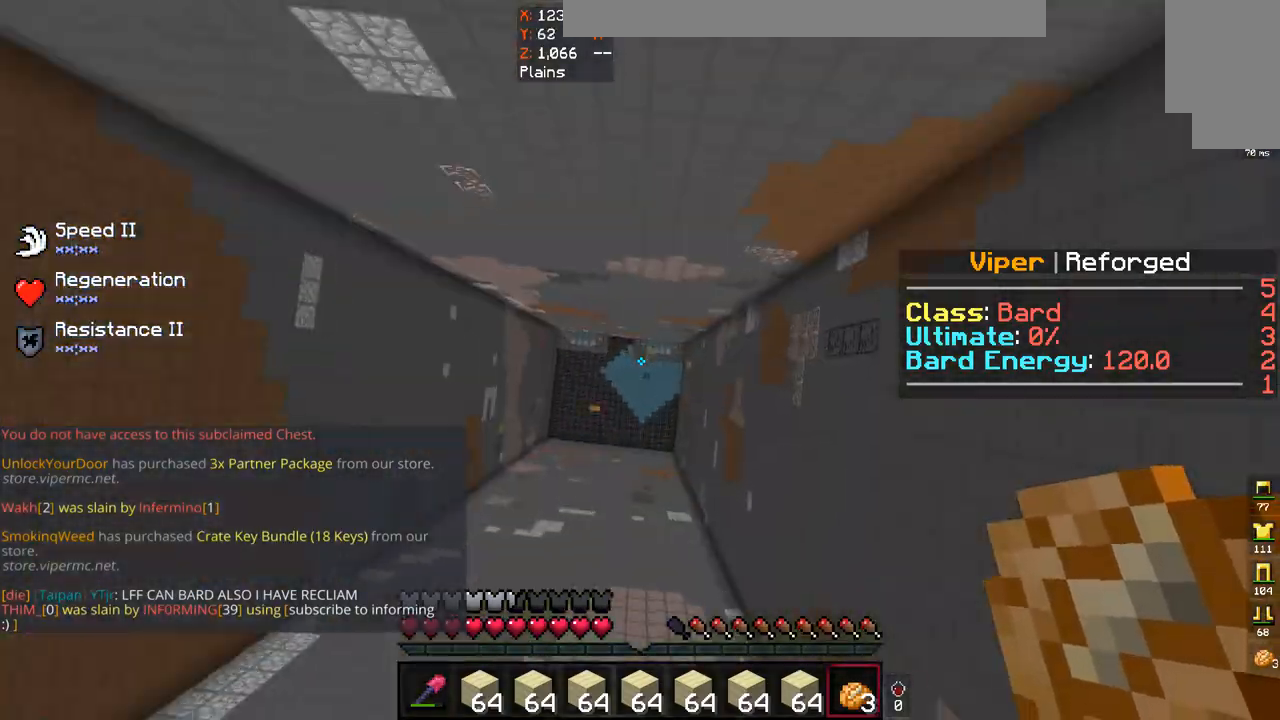
{"keys": [], "mouse": [], "events": [[233, "s", "down"], [433, "s", "up"]]}
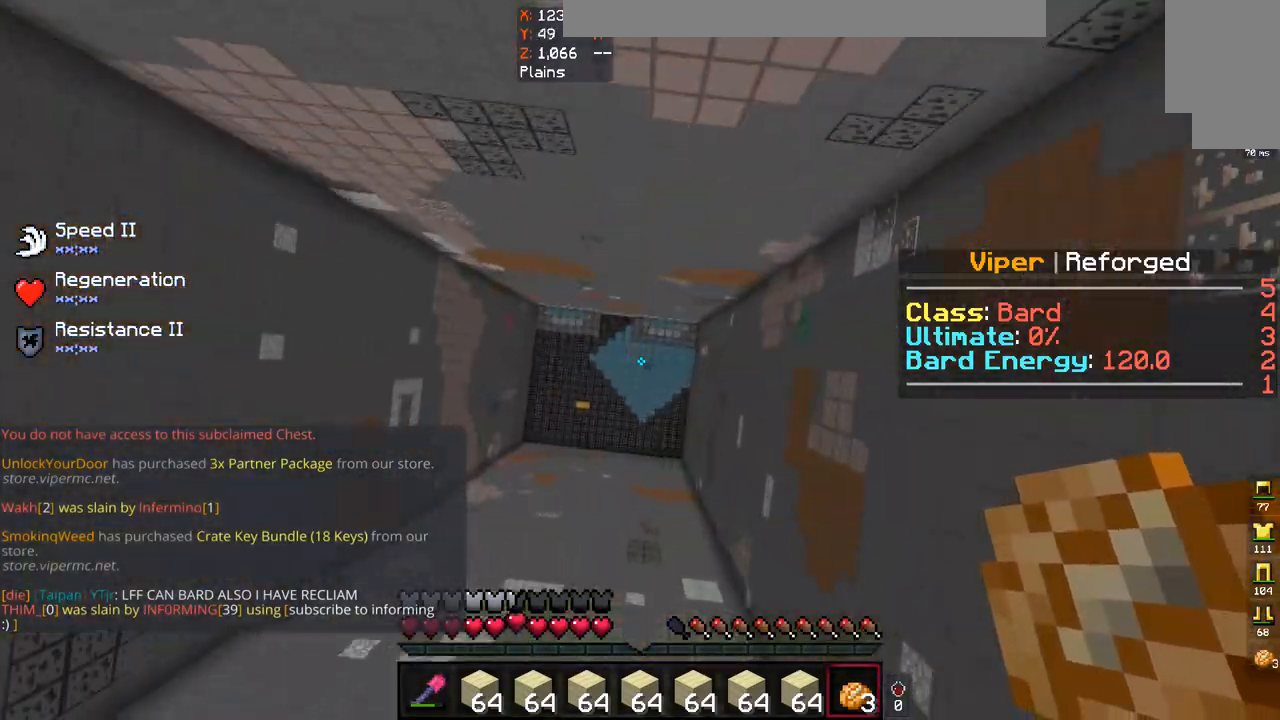
{"keys": [], "mouse": [], "events": []}
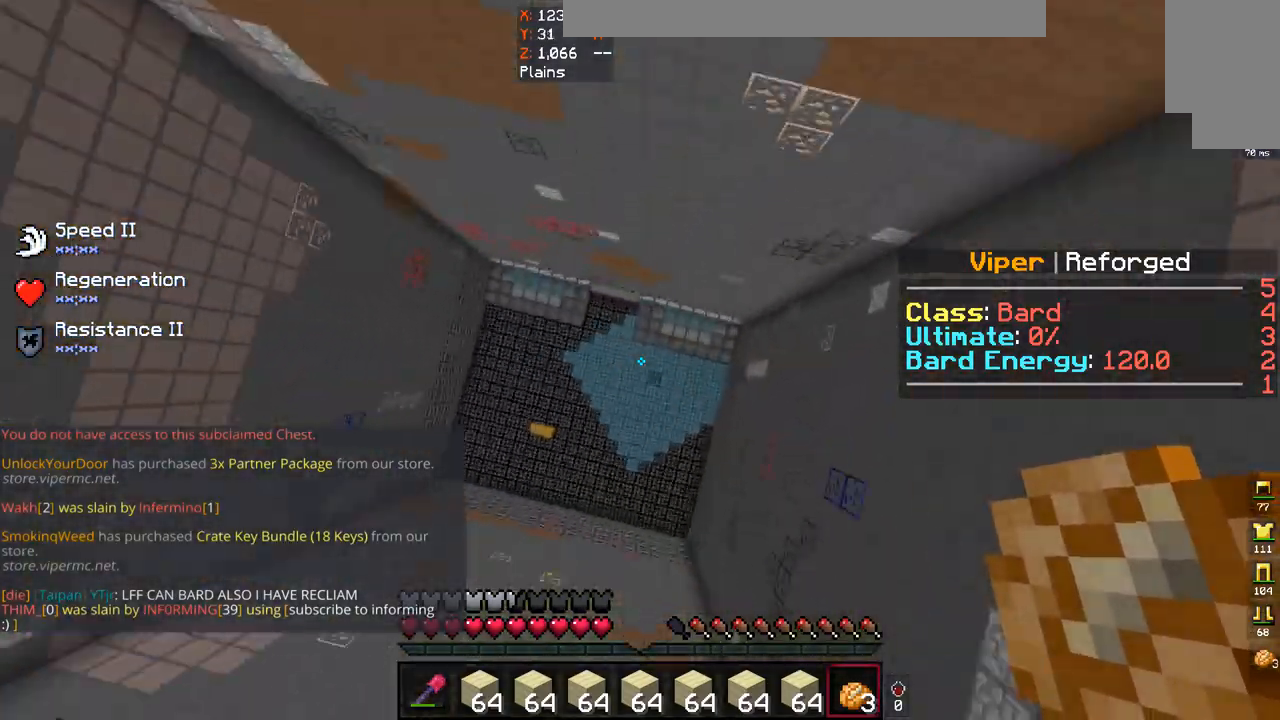
{"keys": [], "mouse": [], "events": []}
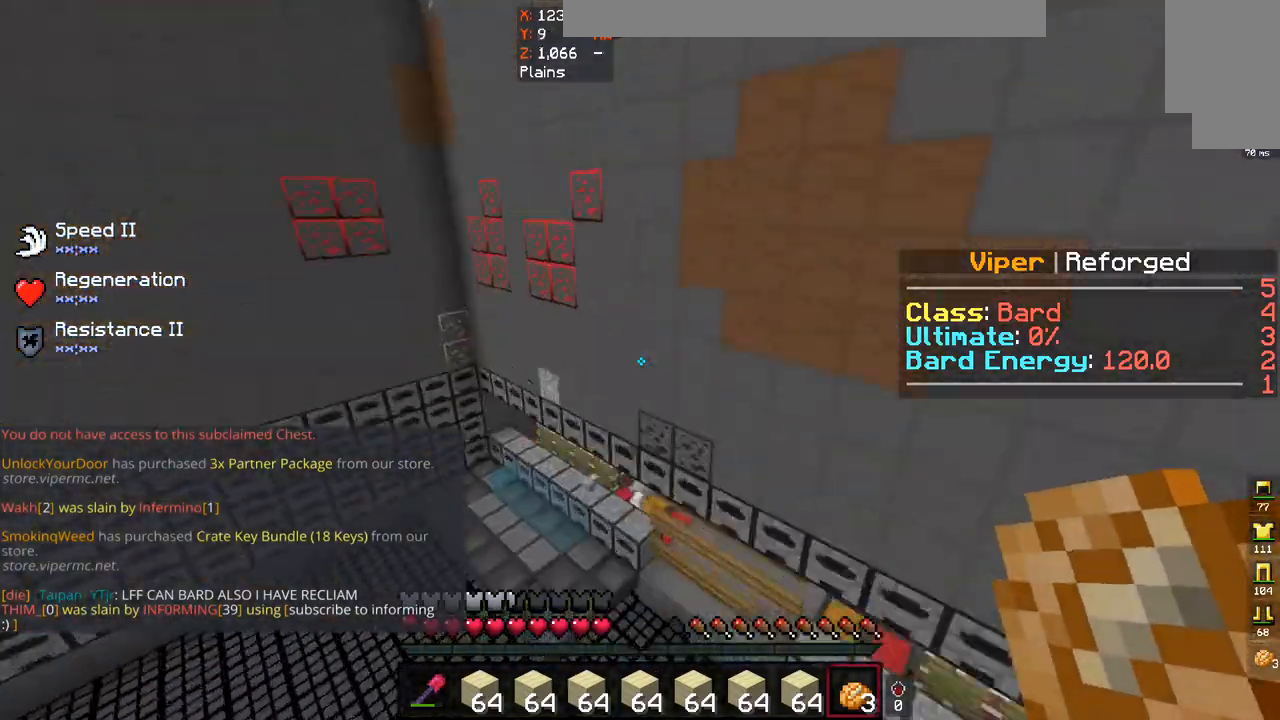
{"keys": ["s"], "mouse": [], "events": [[67, "s", "down"]]}
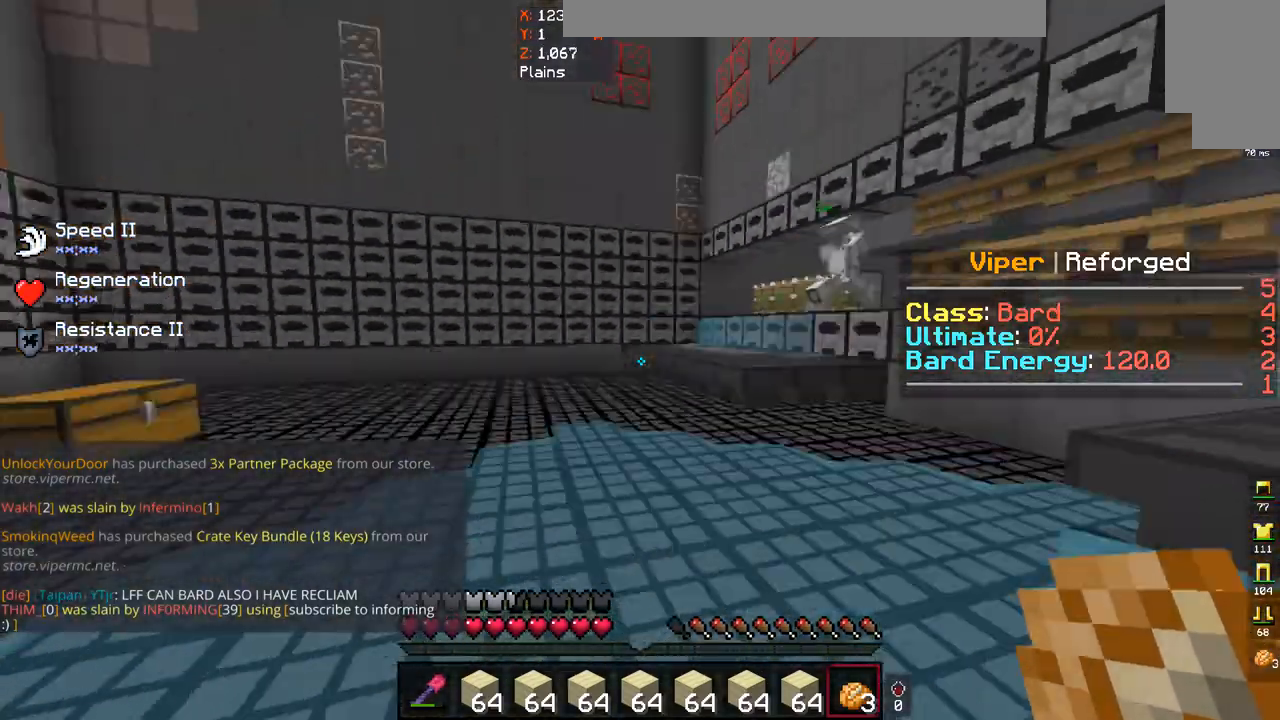
{"keys": ["w"], "mouse": [], "events": [[67, "s", "up"], [267, "w", "down"], [400, "w", "up"], [467, "w", "down"]]}
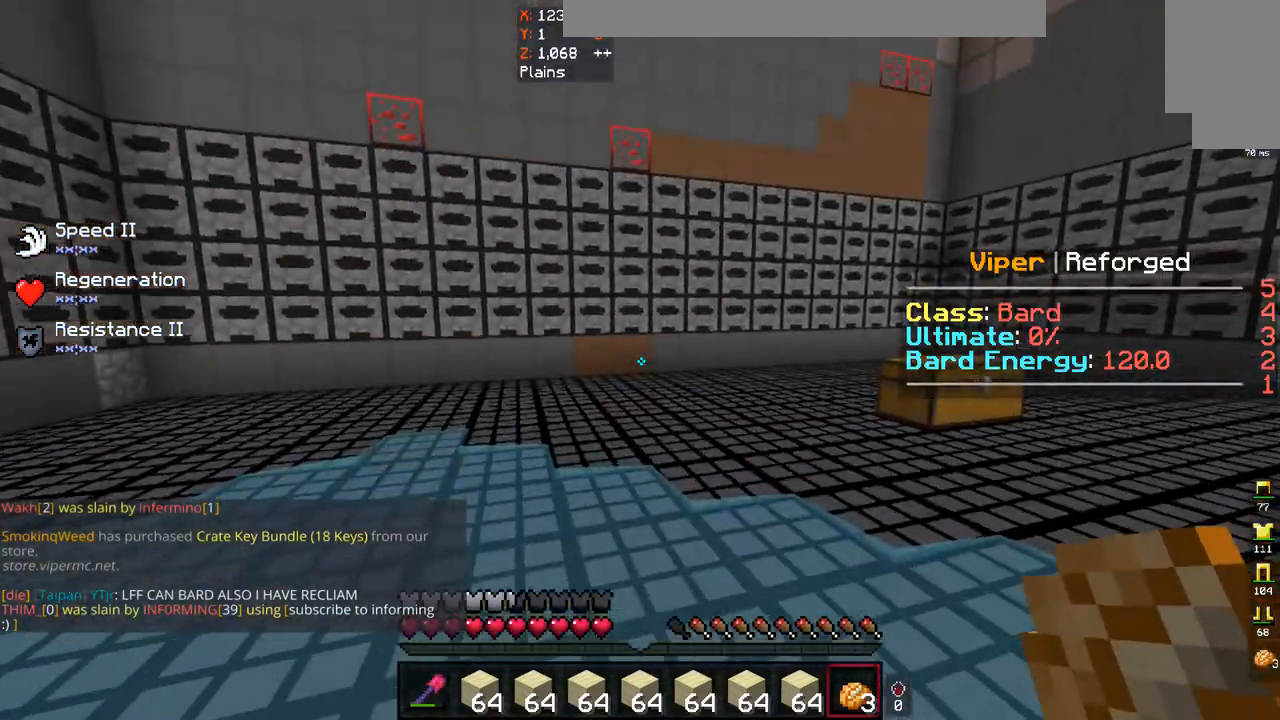
{"keys": ["w"], "mouse": [], "events": []}
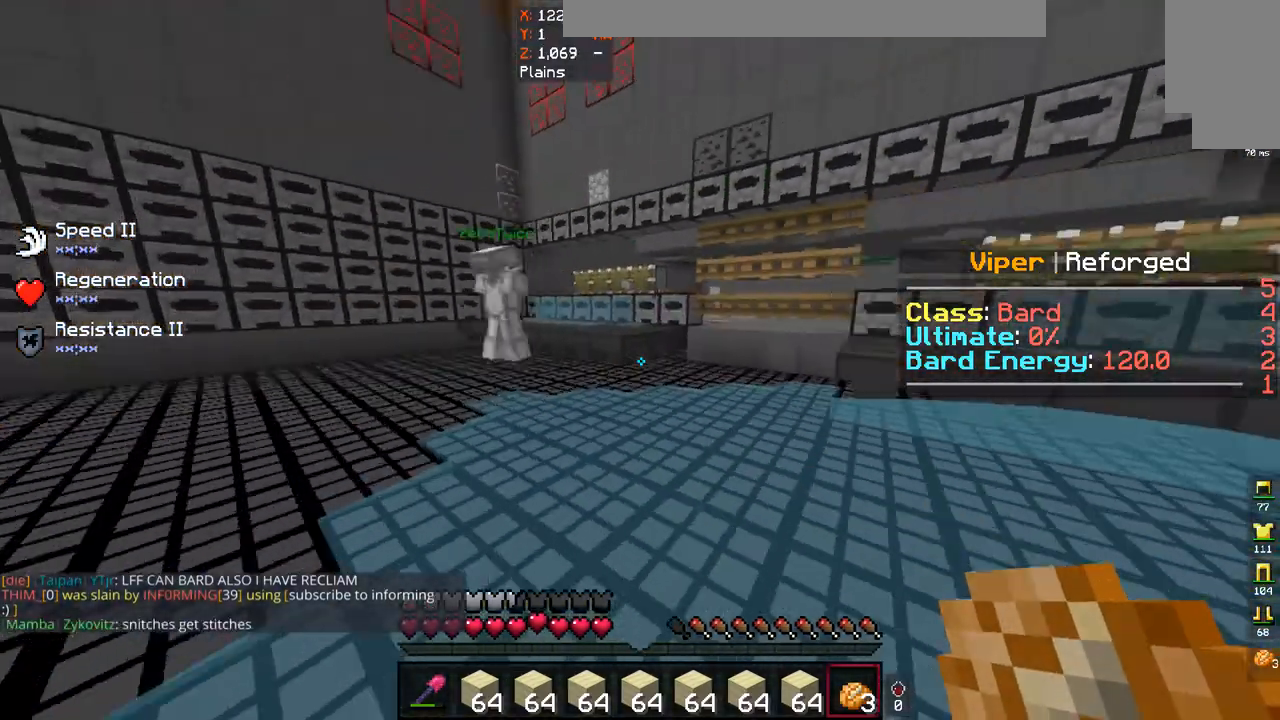
{"keys": ["a"], "mouse": [], "events": [[133, "w", "up"], [267, "a", "down"]]}
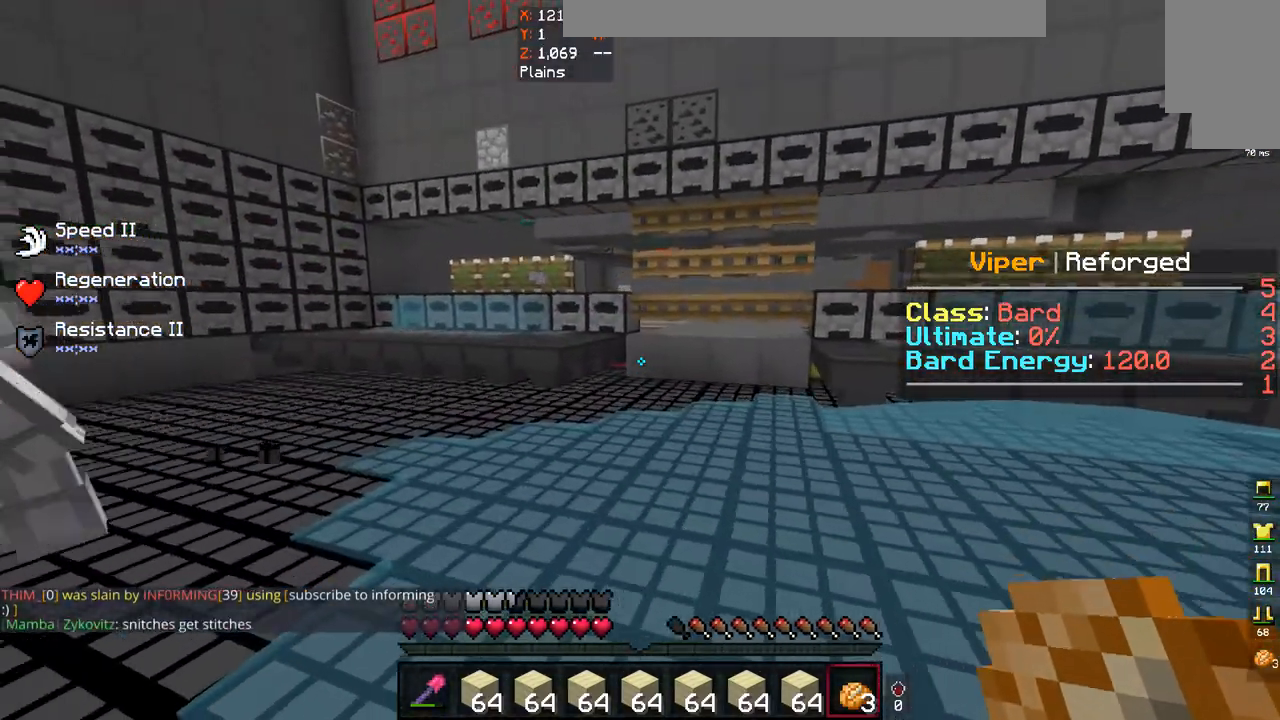
{"keys": ["s"], "mouse": [], "events": [[267, "s", "down"], [467, "a", "up"]]}
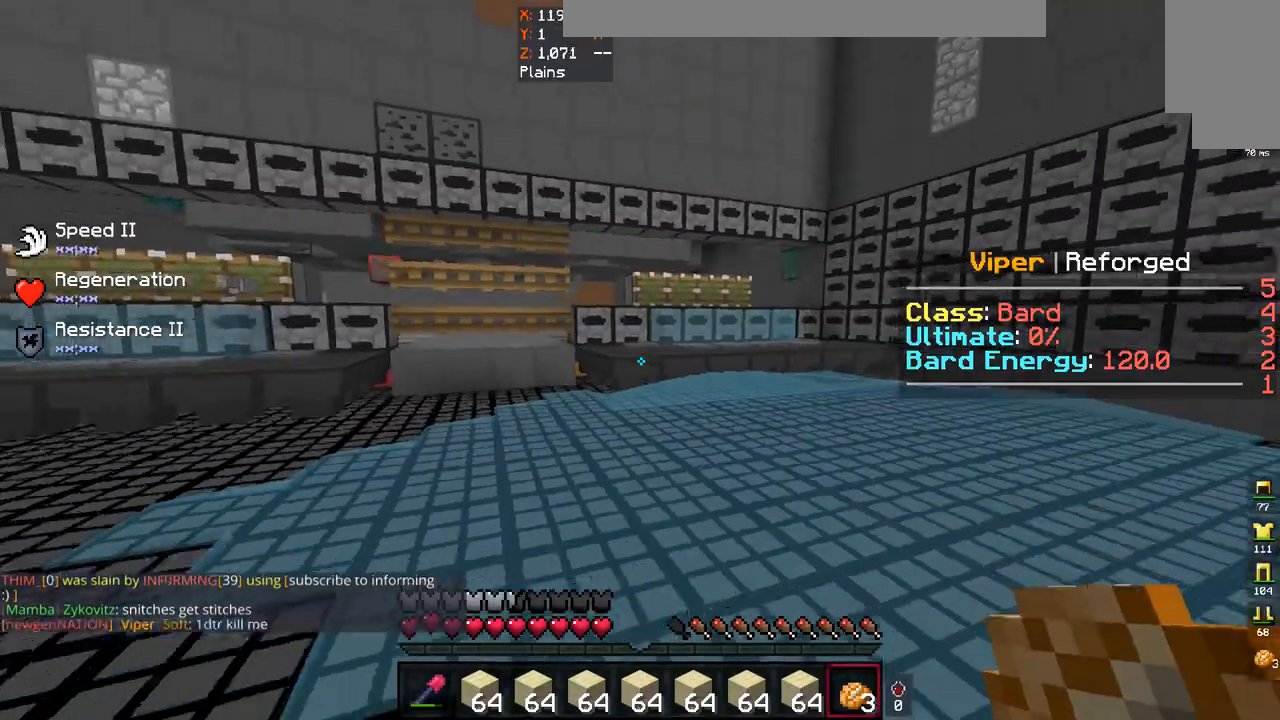
{"keys": ["s"], "mouse": [], "events": []}
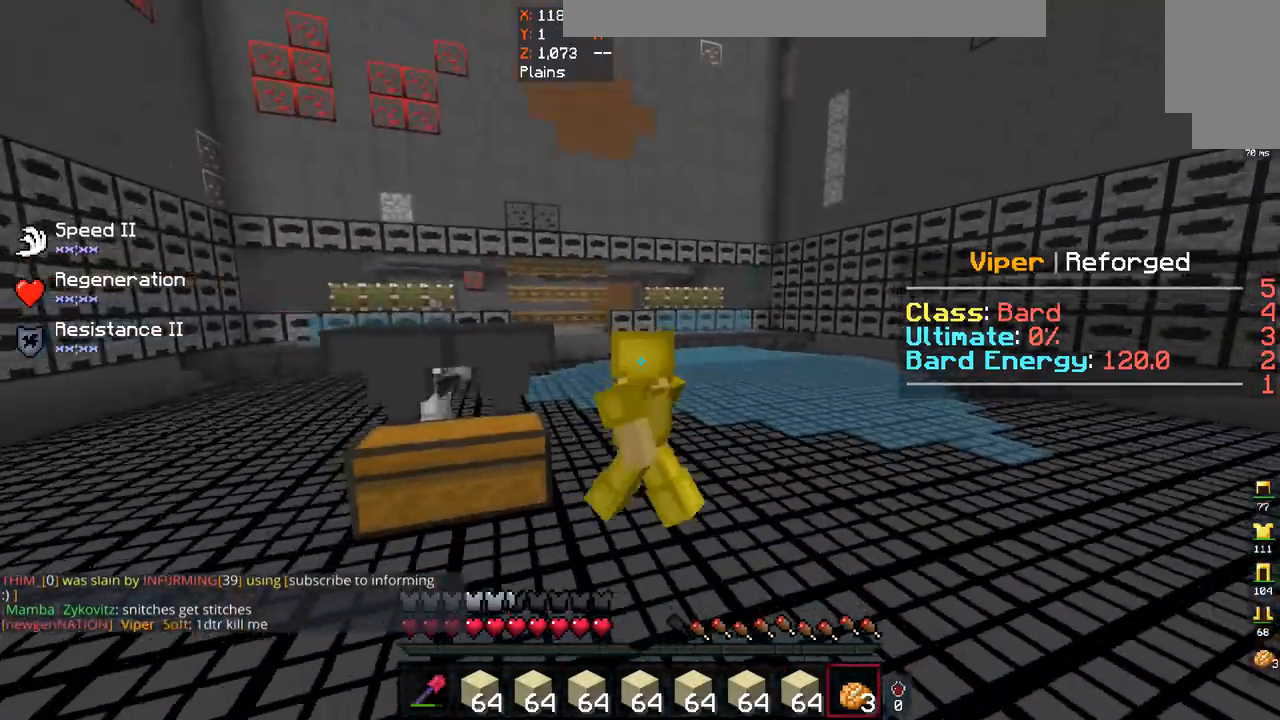
{"keys": [], "mouse": [], "events": [[433, "s", "up"]]}
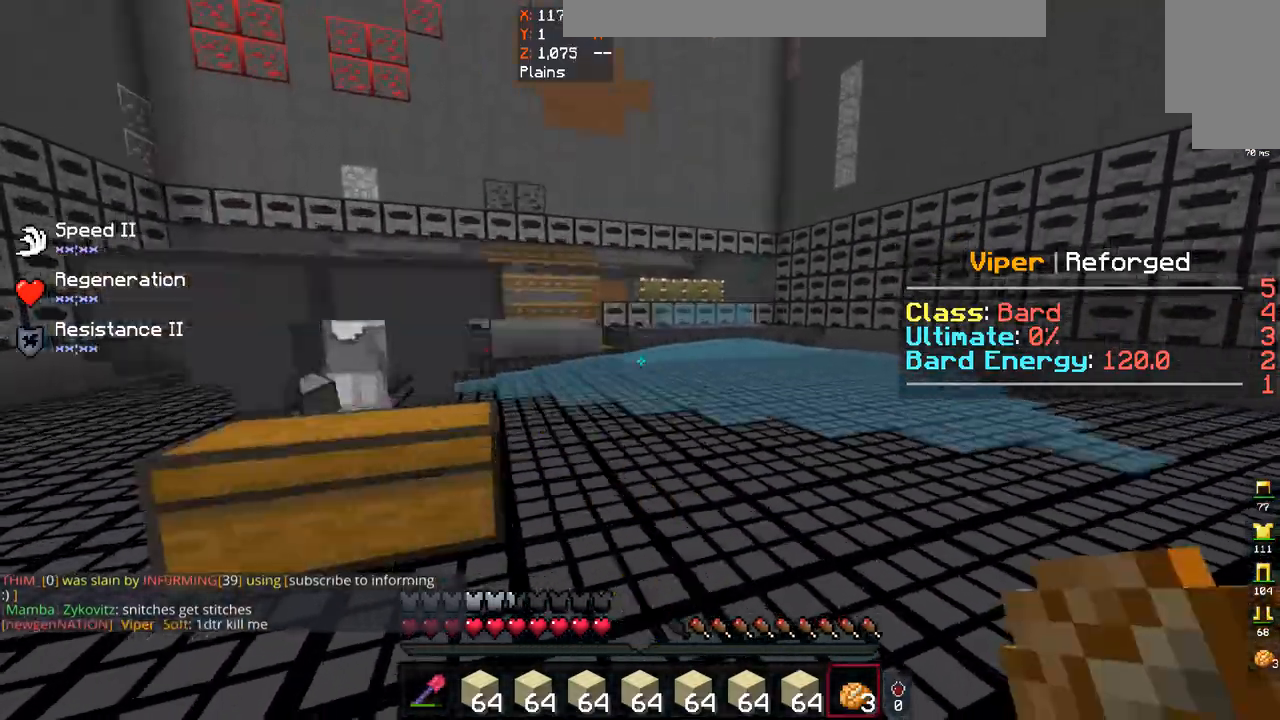
{"keys": ["d", "w"], "mouse": [], "events": [[33, "w", "down"], [433, "d", "down"]]}
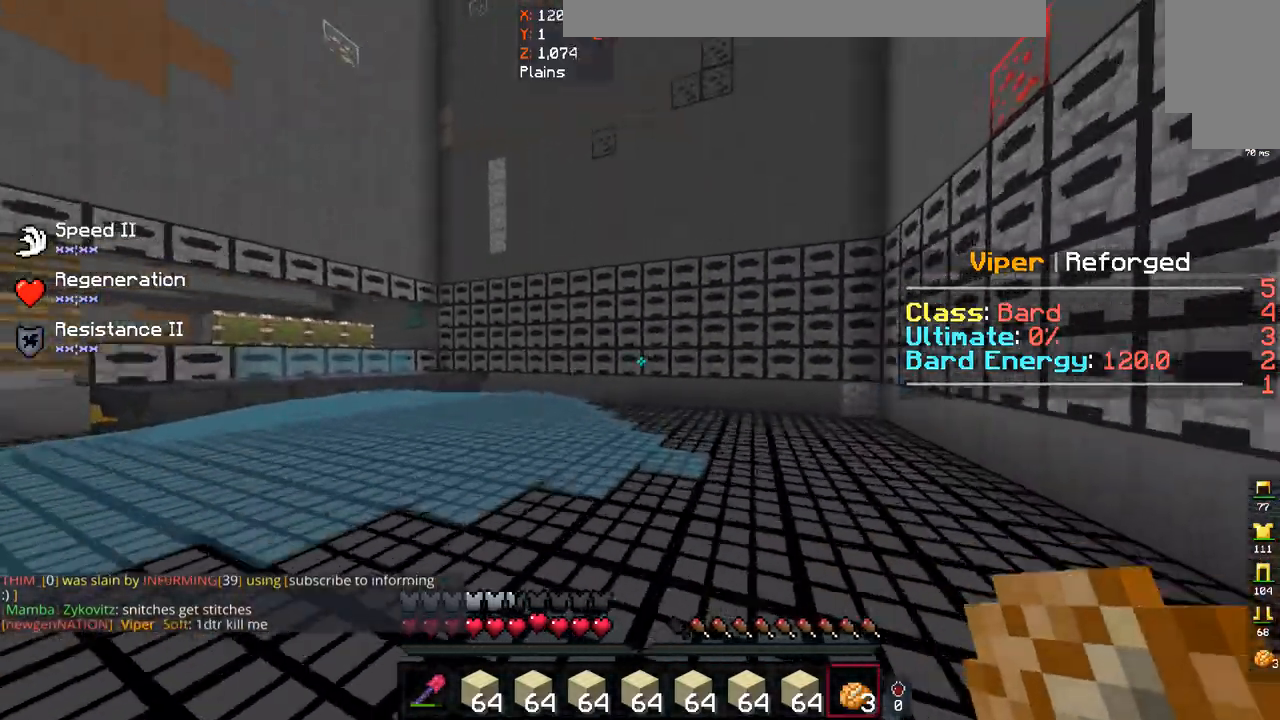
{"keys": ["d", "w"], "mouse": [], "events": [[233, "space", "down"], [433, "space", "up"]]}
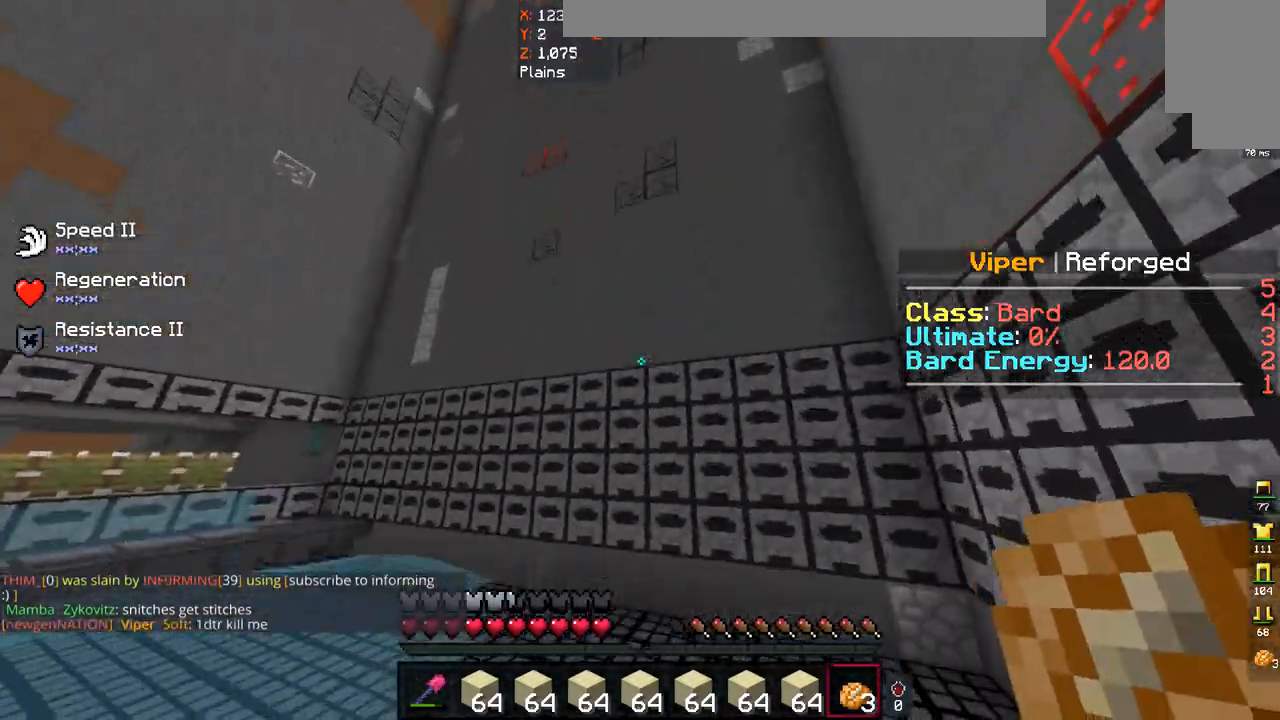
{"keys": ["w"], "mouse": ["left"], "events": [[367, "d", "up"], [500, "mouse_left", "down"]]}